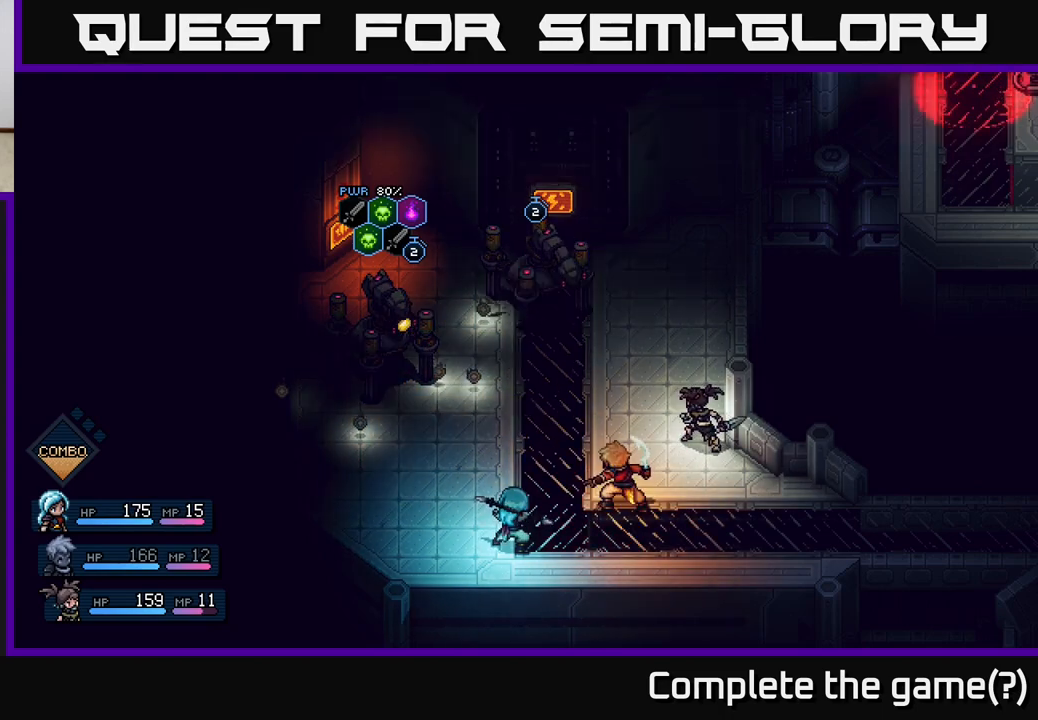
Gameplay with a controller (Xbox layout); each line is a JSON object with the inputs held at the frame after it. "events" lists button and stick changes between this image and that frame as [ms after this image, input, new state], when the widget could be followed in between.
{"buttons": [], "left_stick": "right", "right_stick": "center", "events": [[400, "left_stick", "right"]]}
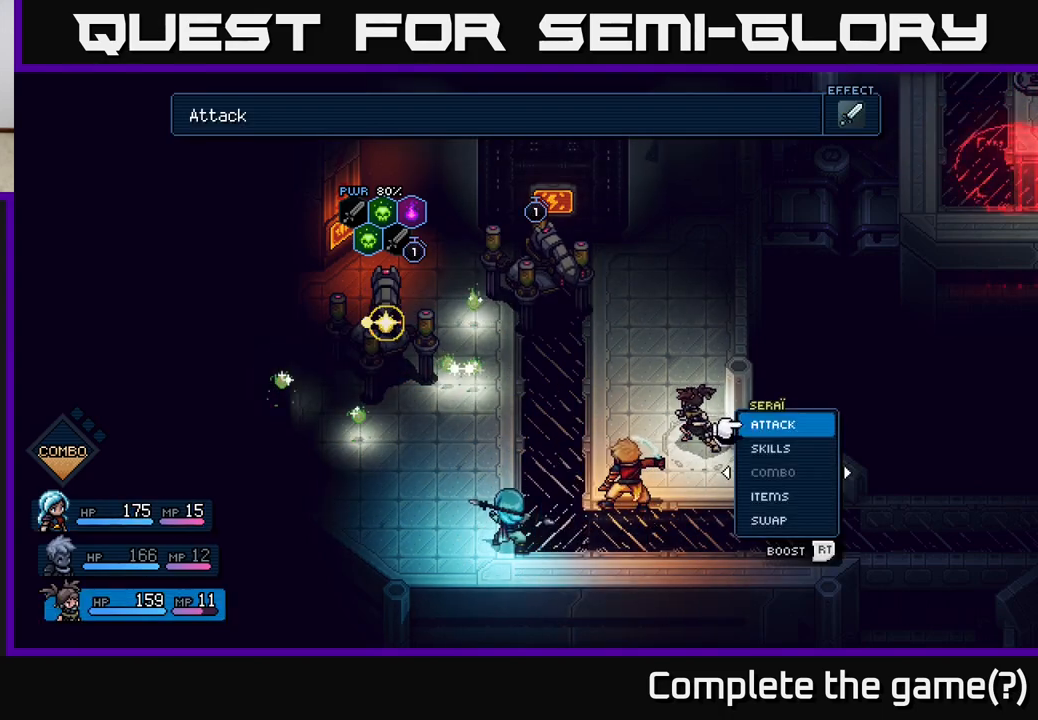
{"buttons": [], "left_stick": "center", "right_stick": "center", "events": [[67, "left_stick", "center"]]}
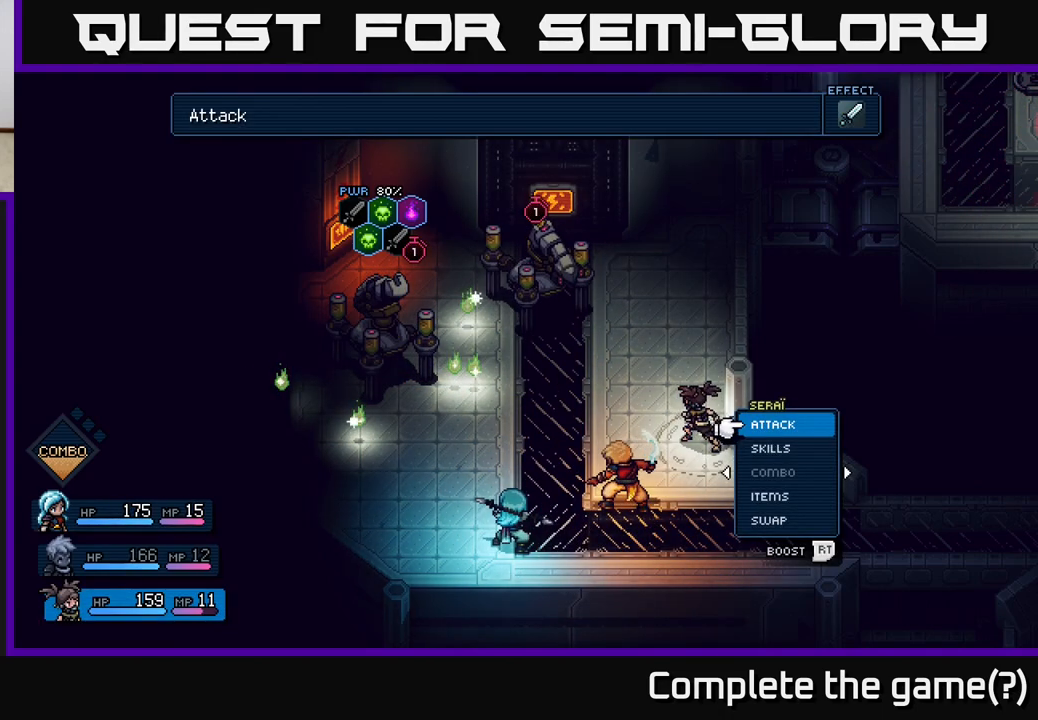
{"buttons": [], "left_stick": "center", "right_stick": "center", "events": [[217, "left_stick", "down"], [433, "A", "down"], [433, "left_stick", "center"], [500, "A", "up"]]}
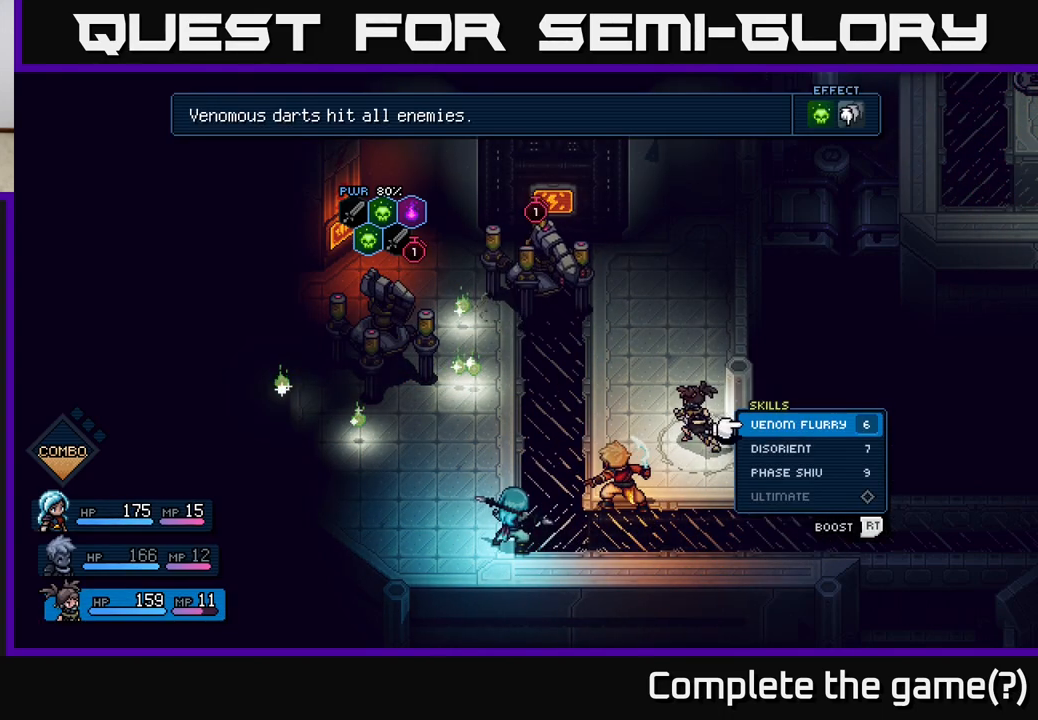
{"buttons": [], "left_stick": "center", "right_stick": "center", "events": [[300, "left_stick", "down"], [400, "A", "down"], [467, "A", "up"], [500, "left_stick", "center"]]}
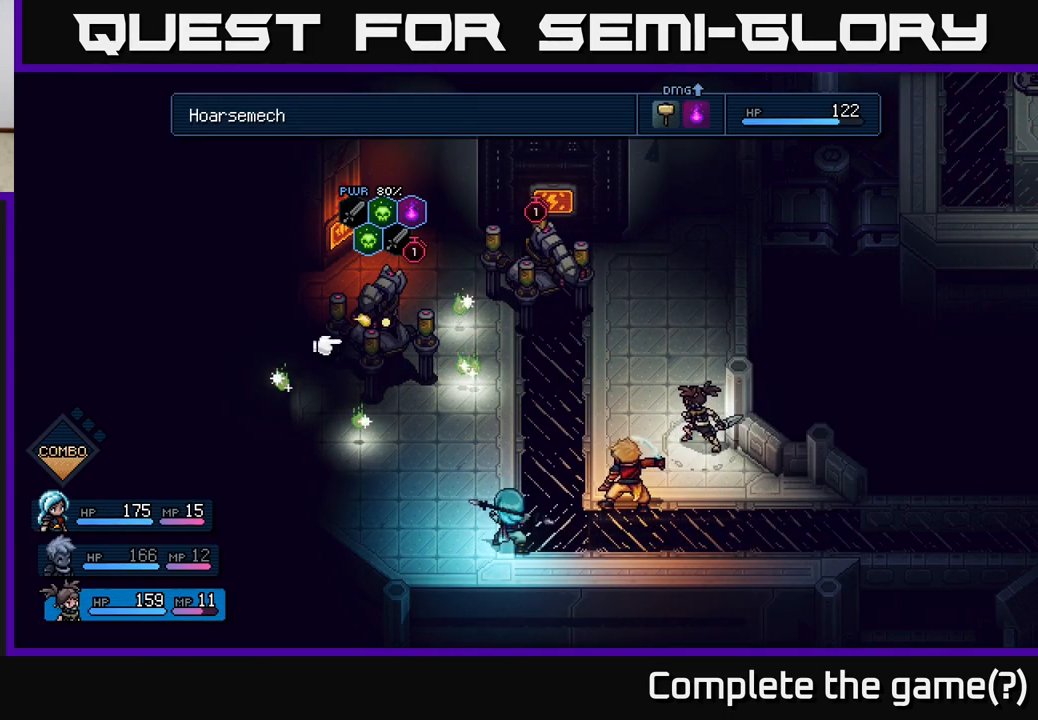
{"buttons": [], "left_stick": "center", "right_stick": "center", "events": [[367, "A", "down"], [433, "A", "up"]]}
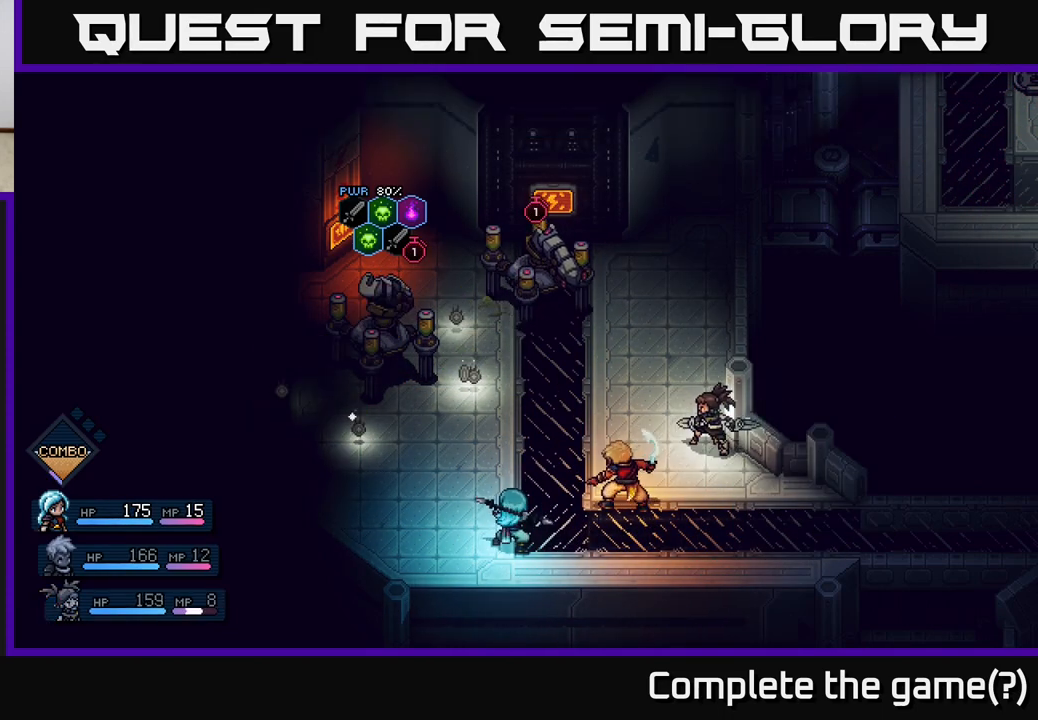
{"buttons": [], "left_stick": "center", "right_stick": "center", "events": []}
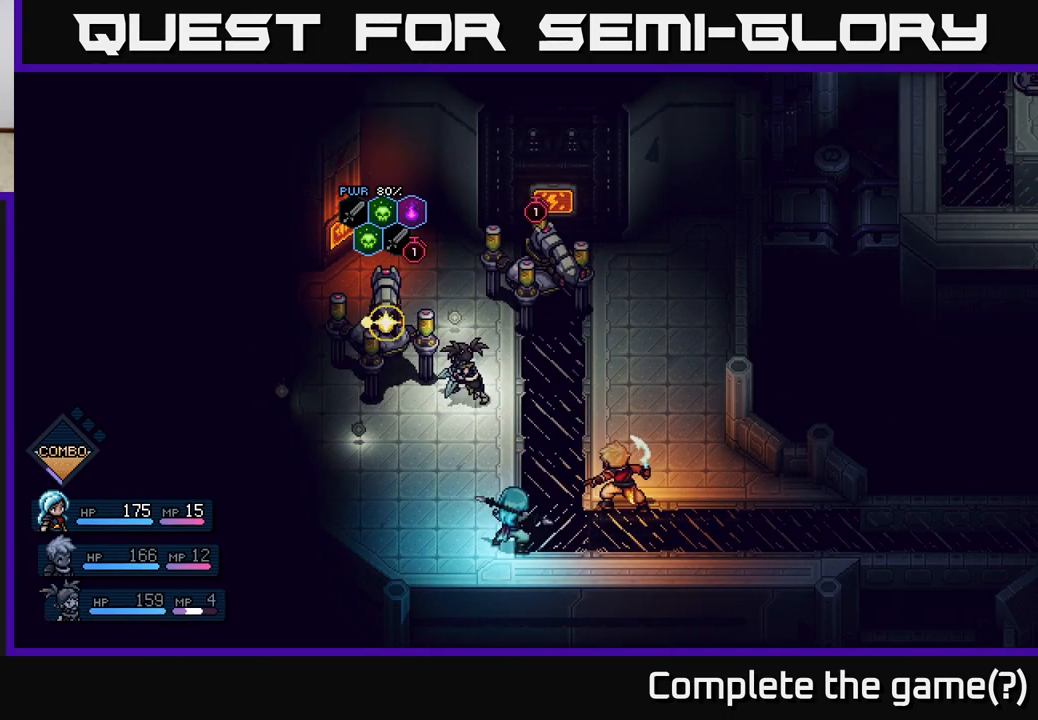
{"buttons": [], "left_stick": "center", "right_stick": "center", "events": []}
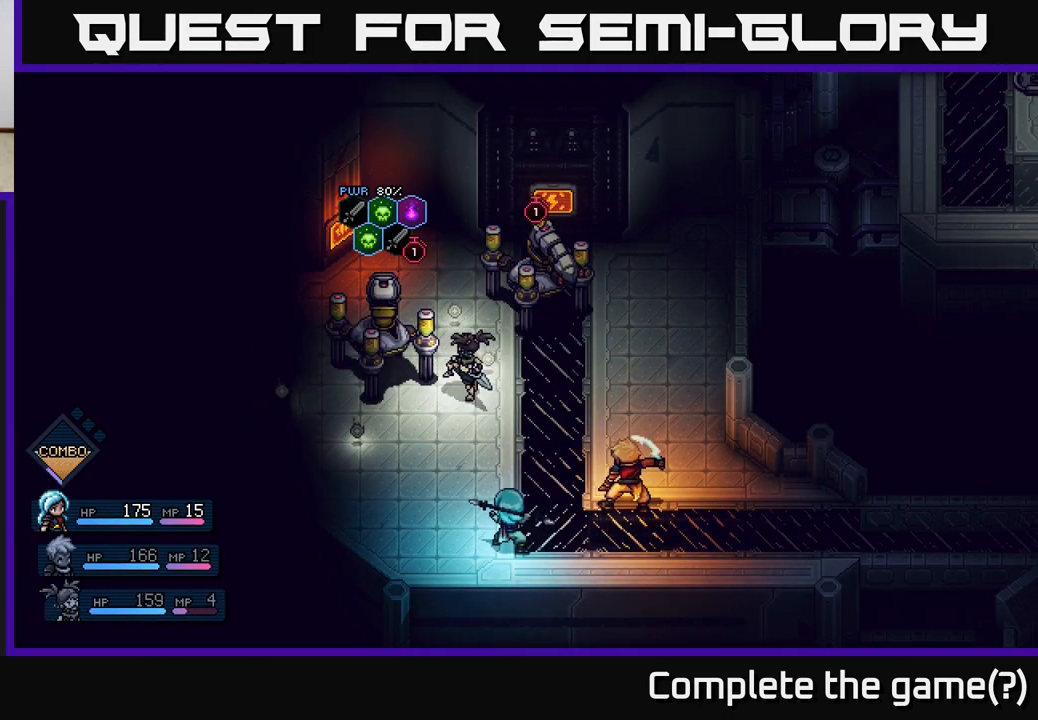
{"buttons": [], "left_stick": "center", "right_stick": "center", "events": [[217, "A", "down"], [333, "A", "up"]]}
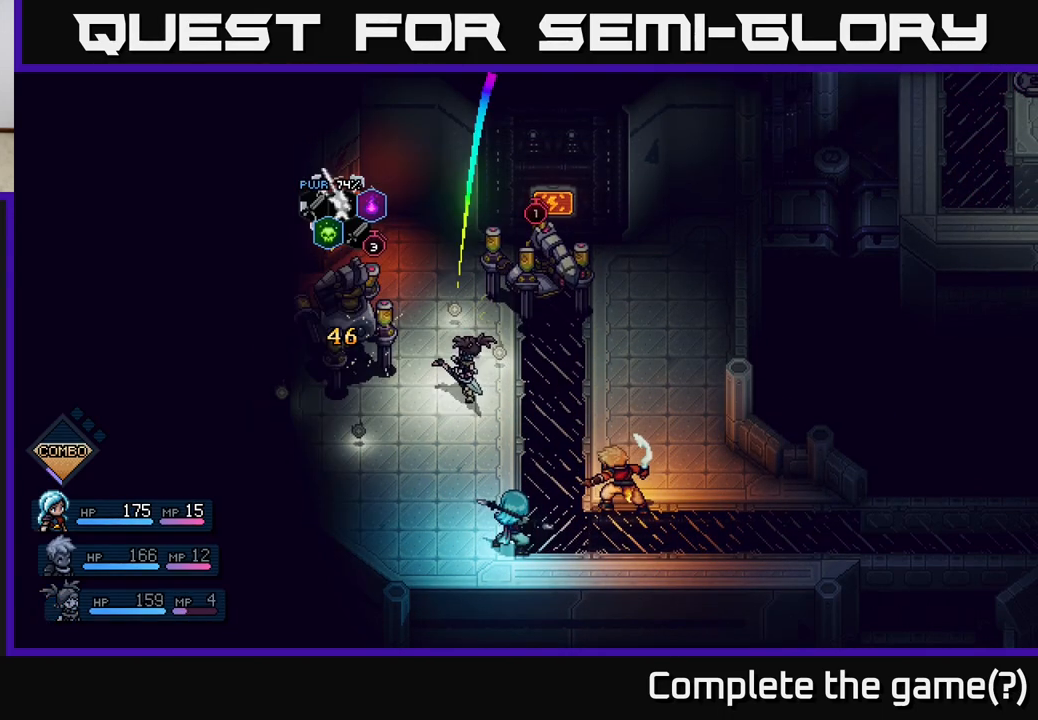
{"buttons": [], "left_stick": "center", "right_stick": "center", "events": []}
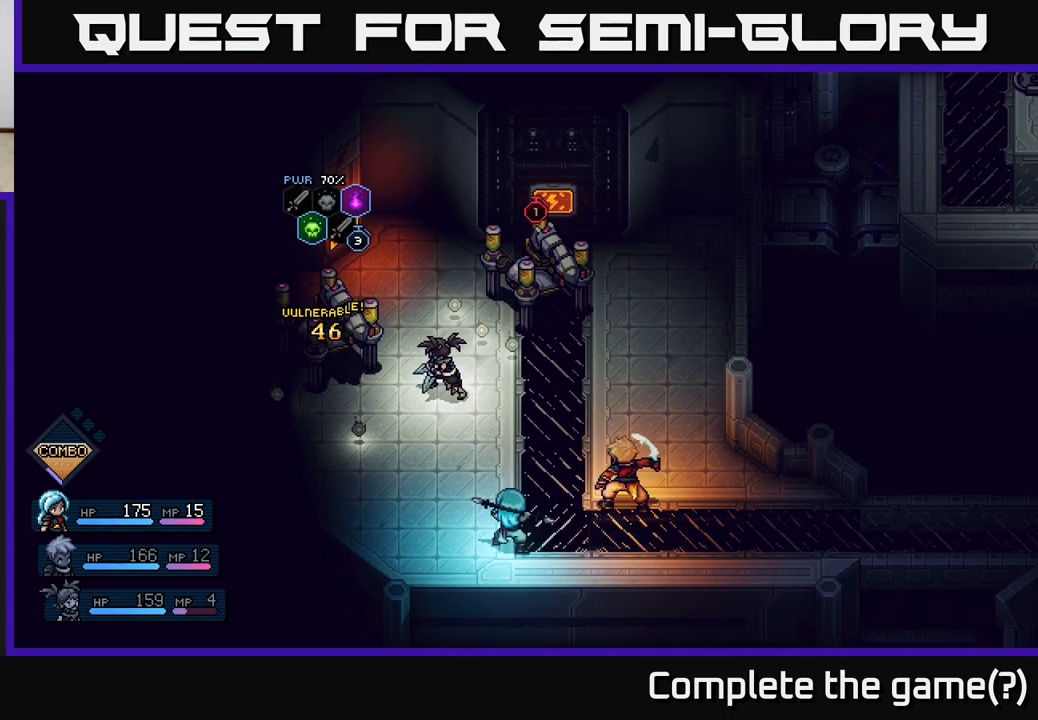
{"buttons": [], "left_stick": "center", "right_stick": "center", "events": []}
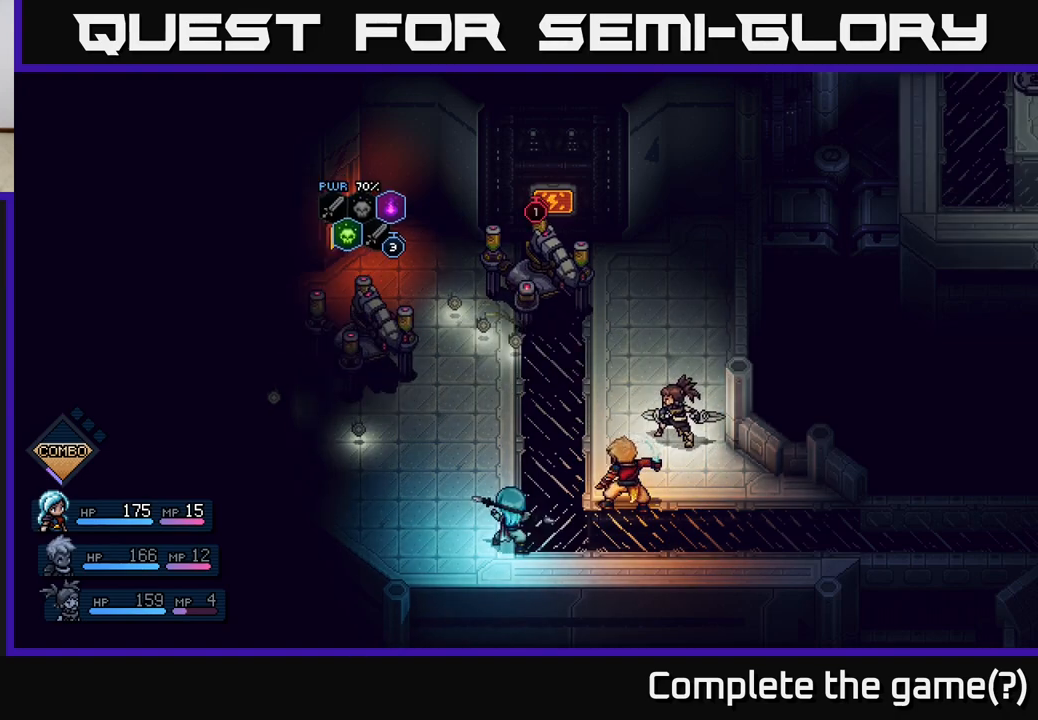
{"buttons": [], "left_stick": "center", "right_stick": "center", "events": []}
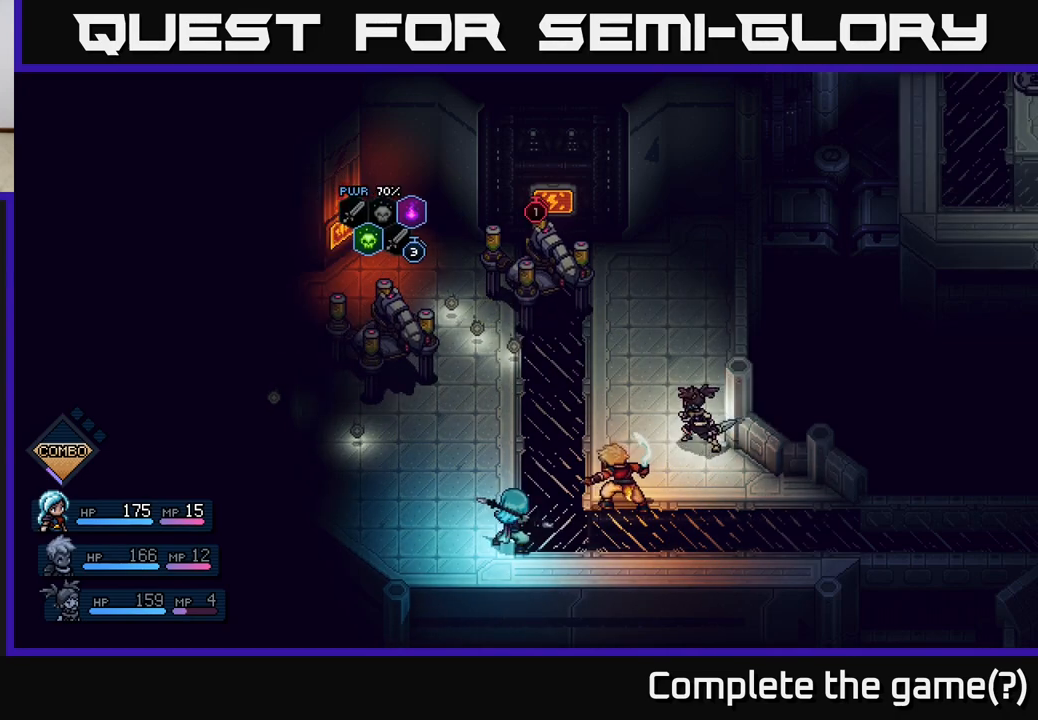
{"buttons": [], "left_stick": "center", "right_stick": "center", "events": []}
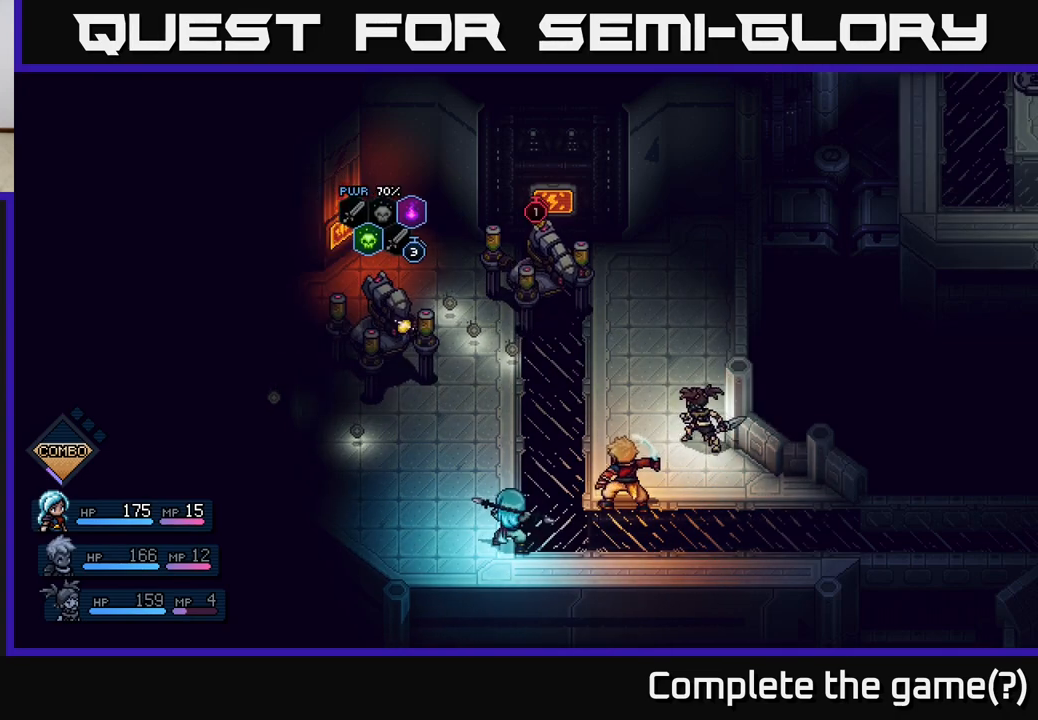
{"buttons": [], "left_stick": "center", "right_stick": "center", "events": []}
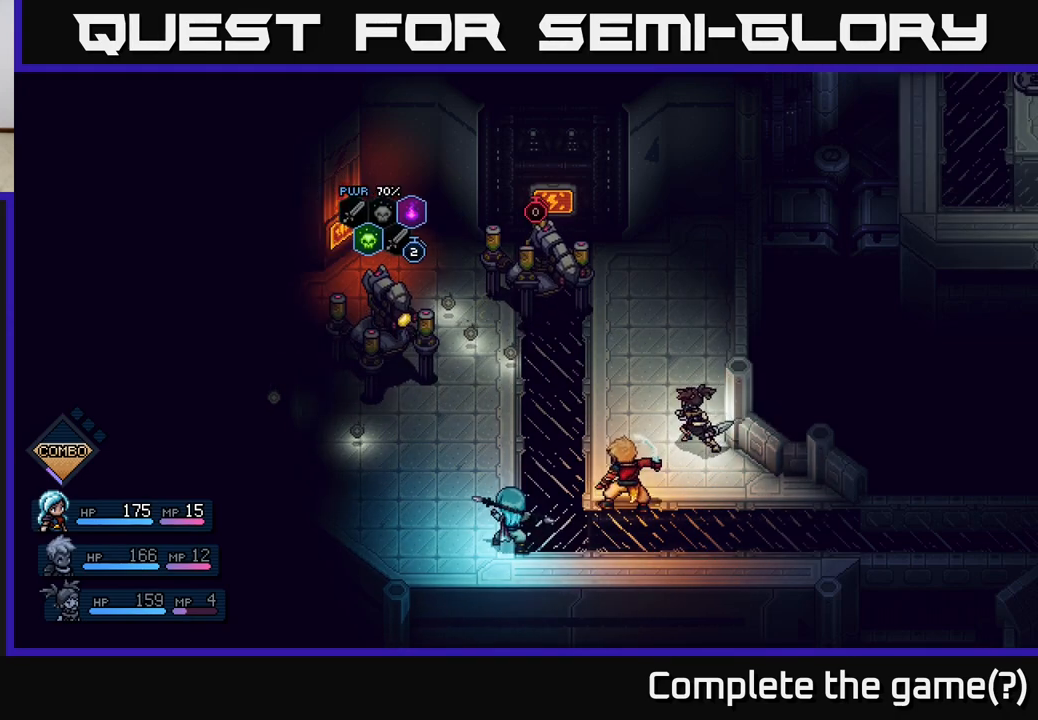
{"buttons": [], "left_stick": "center", "right_stick": "center", "events": []}
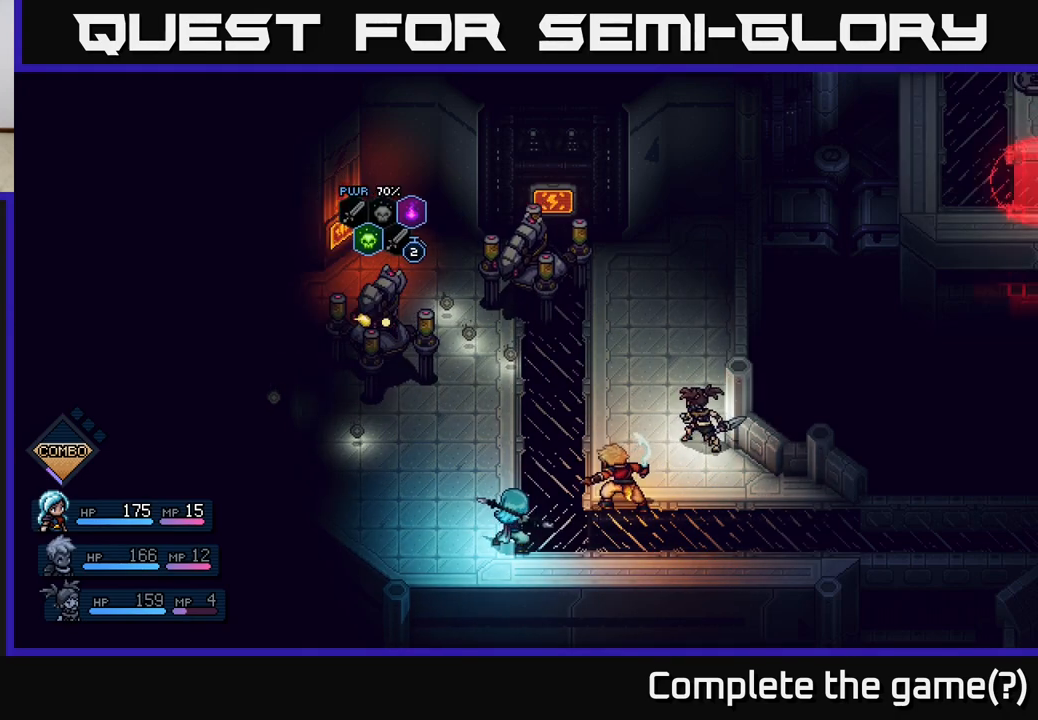
{"buttons": [], "left_stick": "center", "right_stick": "center", "events": []}
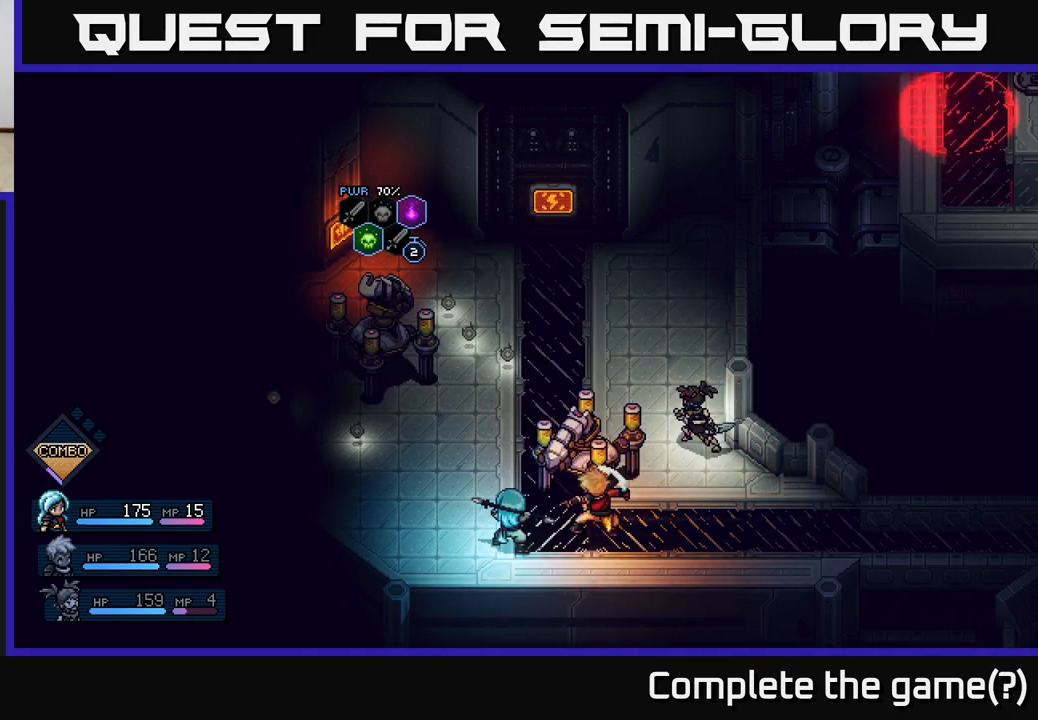
{"buttons": [], "left_stick": "center", "right_stick": "center", "events": []}
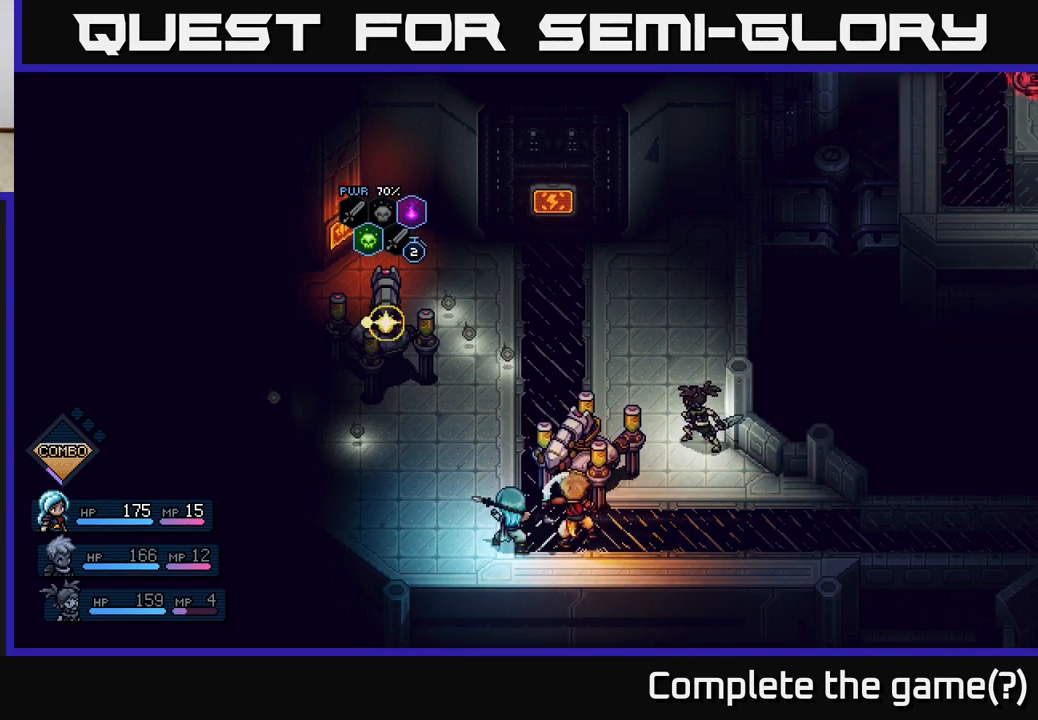
{"buttons": ["A"], "left_stick": "center", "right_stick": "center", "events": [[450, "A", "down"]]}
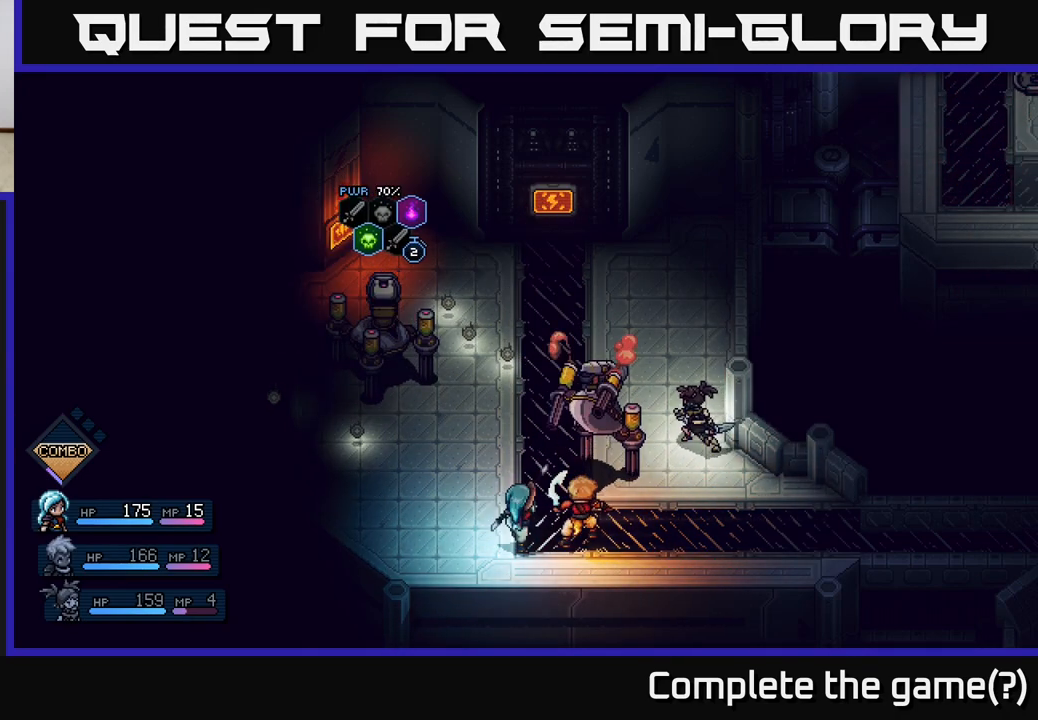
{"buttons": ["A"], "left_stick": "center", "right_stick": "center", "events": [[233, "A", "up"], [483, "A", "down"]]}
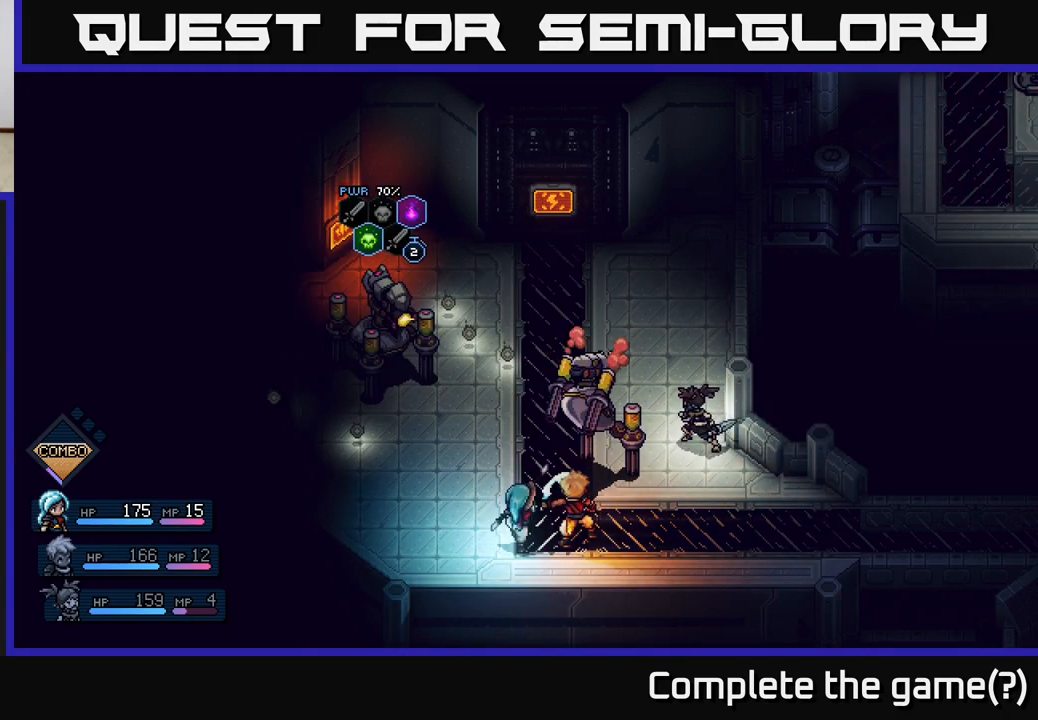
{"buttons": ["A"], "left_stick": "center", "right_stick": "center", "events": [[333, "A", "up"], [417, "A", "down"]]}
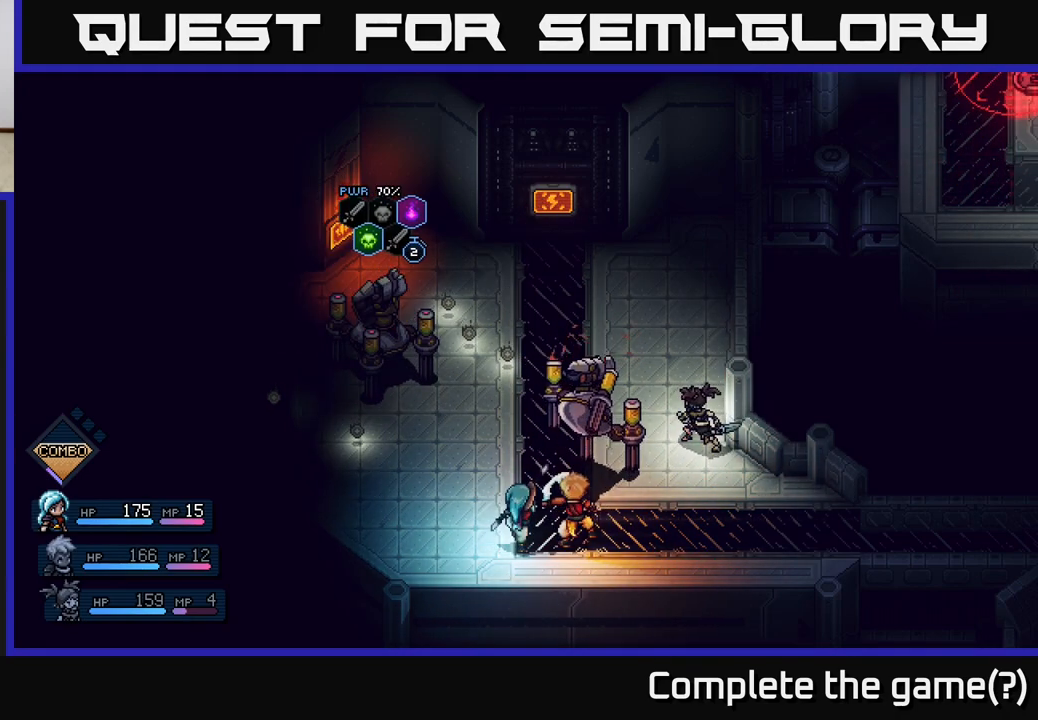
{"buttons": [], "left_stick": "center", "right_stick": "center", "events": [[200, "A", "up"], [317, "A", "down"], [483, "A", "up"]]}
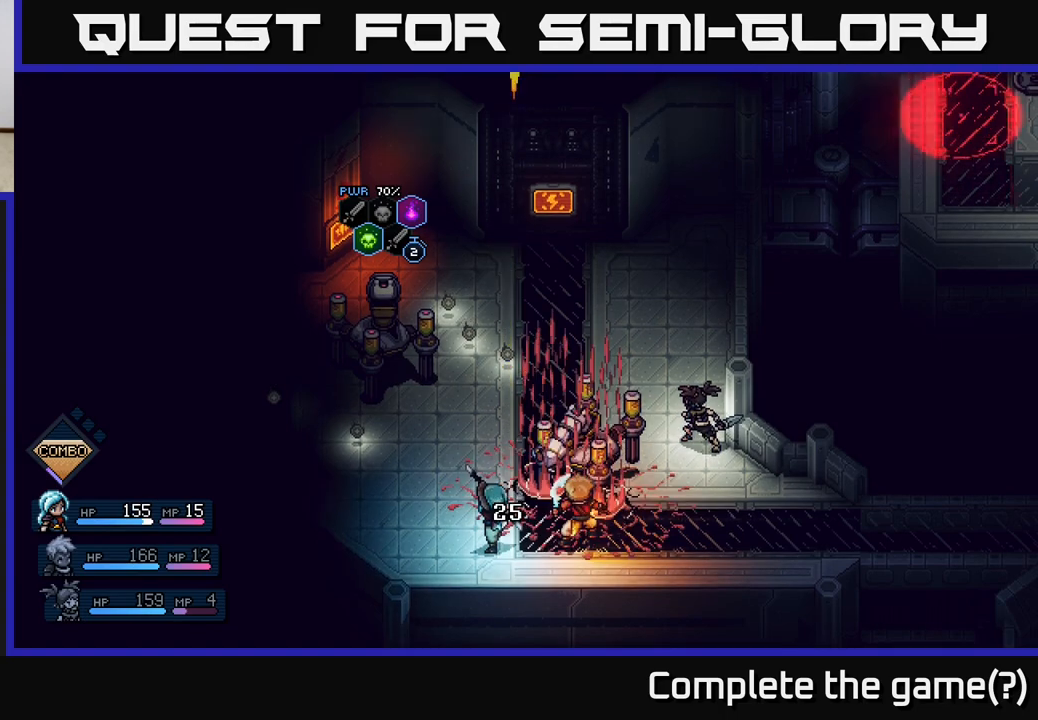
{"buttons": [], "left_stick": "center", "right_stick": "center", "events": []}
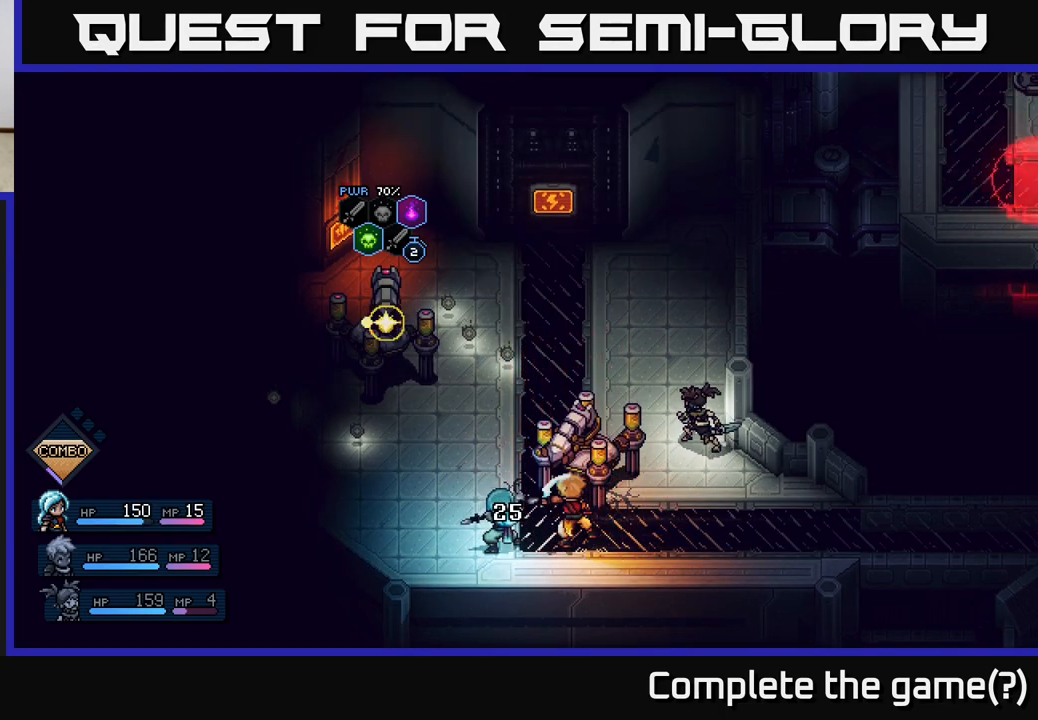
{"buttons": [], "left_stick": "center", "right_stick": "center", "events": []}
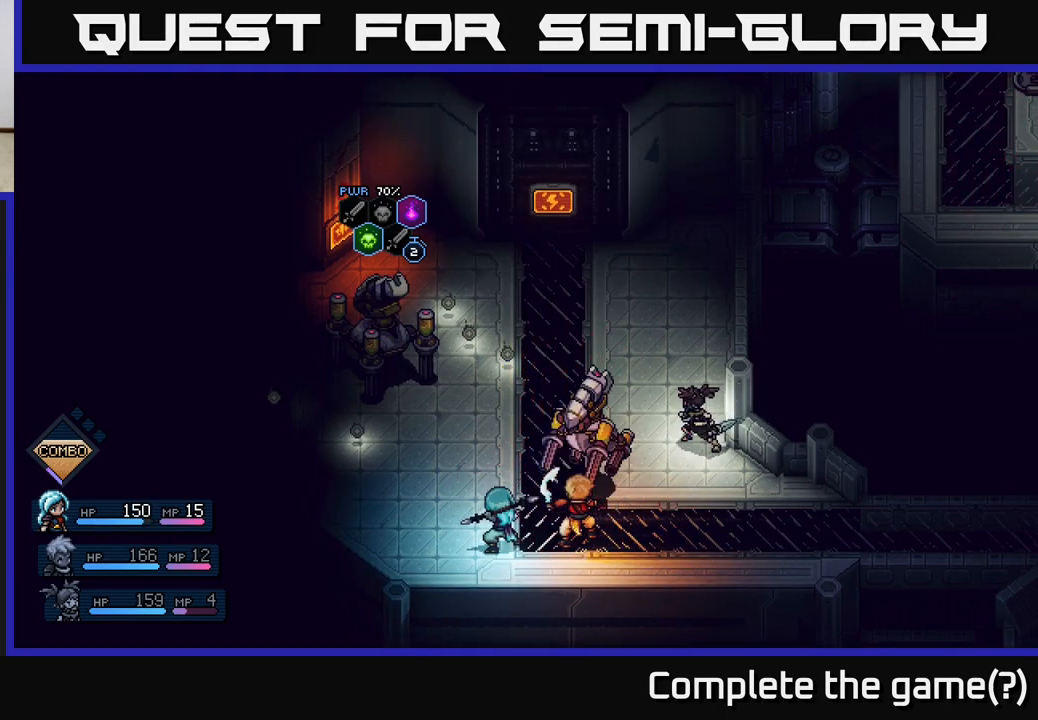
{"buttons": [], "left_stick": "center", "right_stick": "center", "events": []}
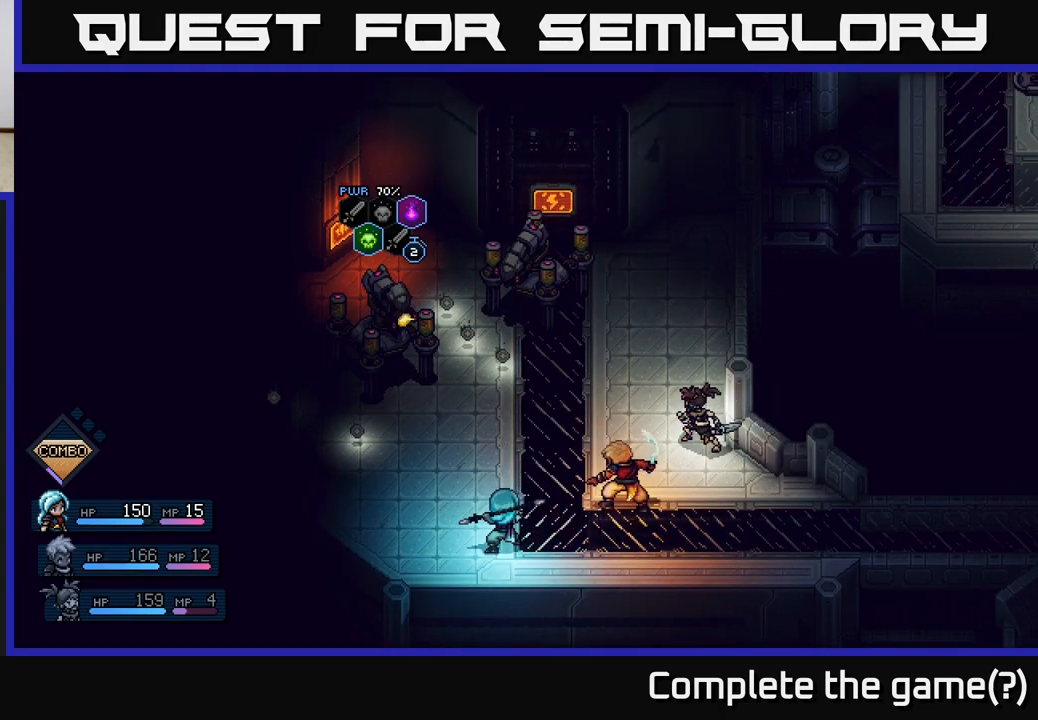
{"buttons": [], "left_stick": "center", "right_stick": "center", "events": []}
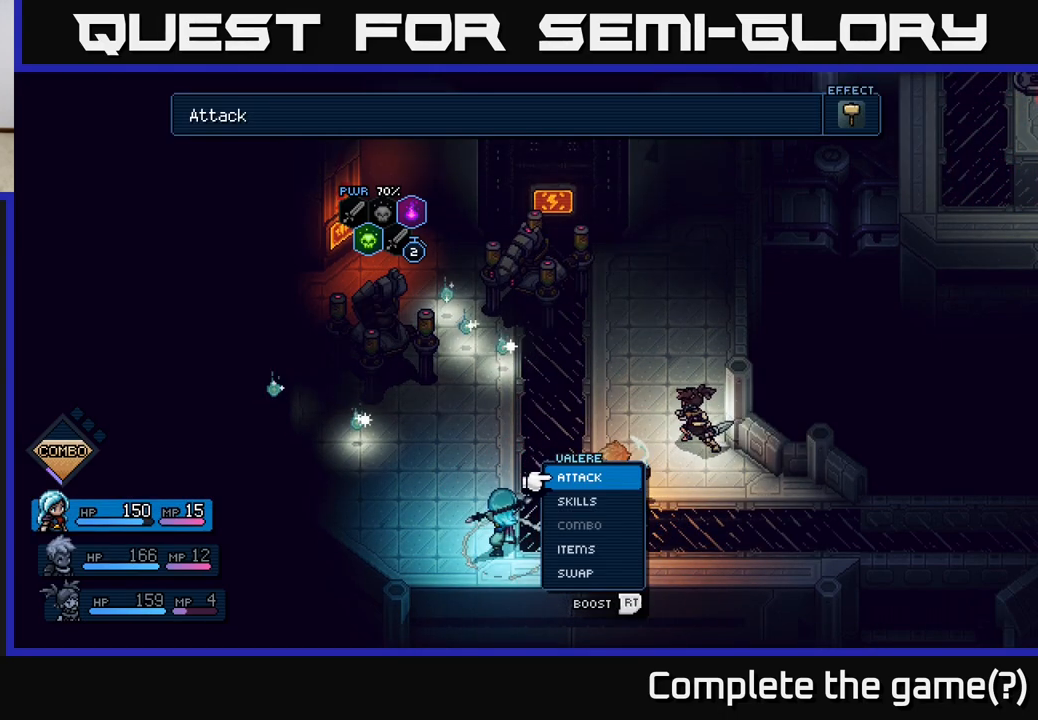
{"buttons": [], "left_stick": "center", "right_stick": "center", "events": []}
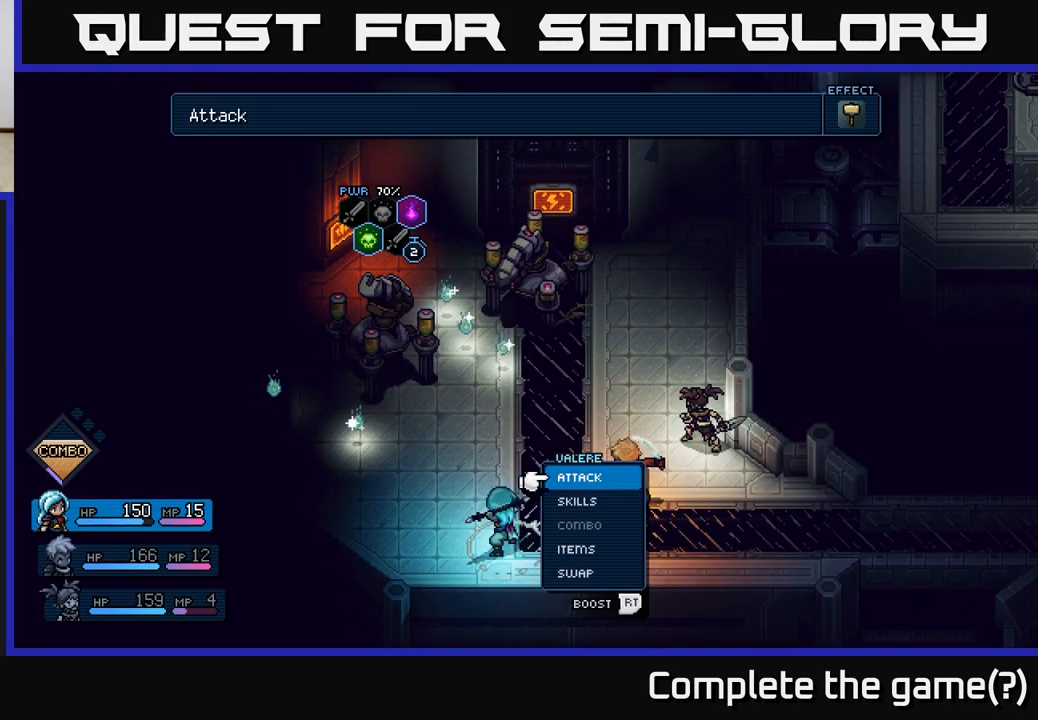
{"buttons": [], "left_stick": "center", "right_stick": "center", "events": []}
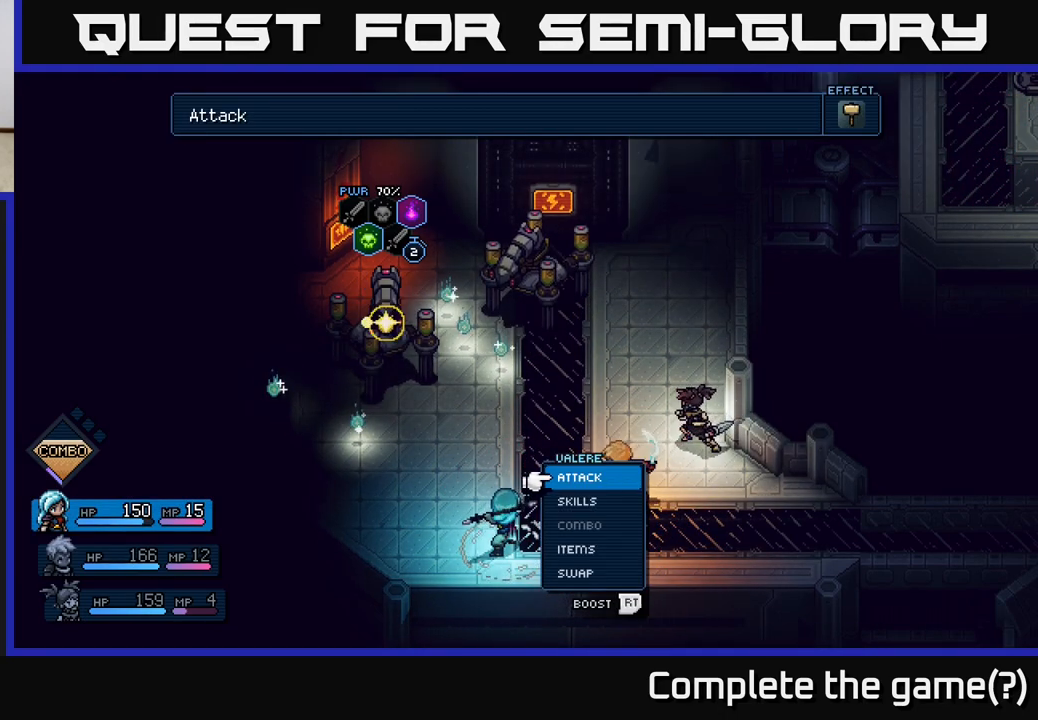
{"buttons": ["DPAD_RIGHT"], "left_stick": "center", "right_stick": "center", "events": [[467, "DPAD_RIGHT", "down"]]}
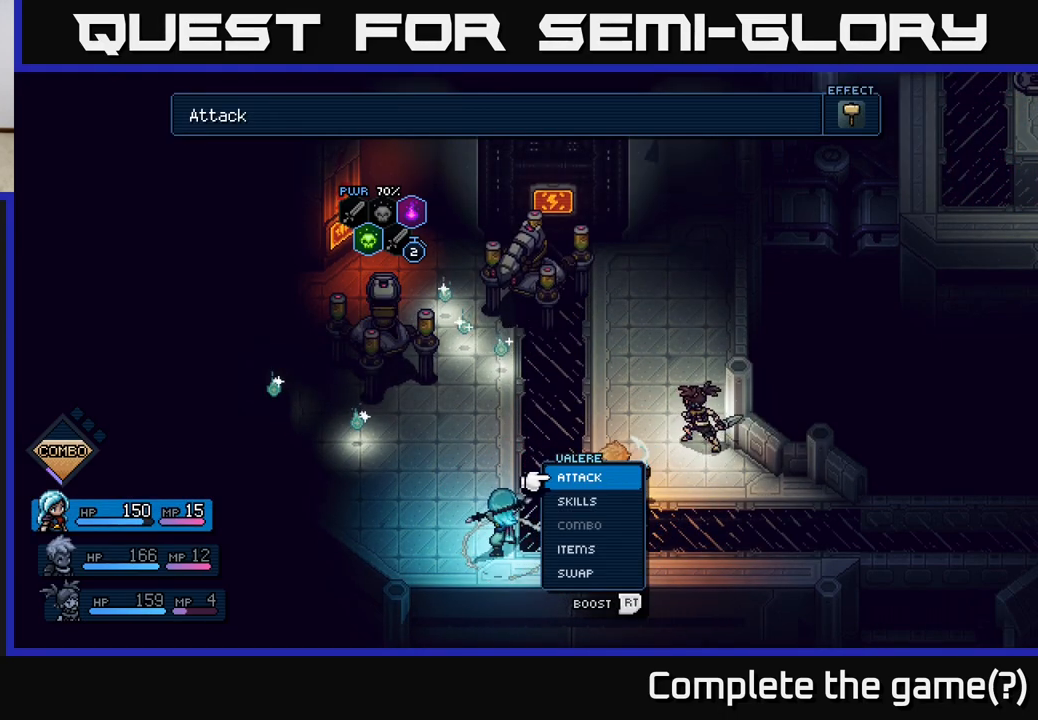
{"buttons": ["DPAD_DOWN"], "left_stick": "center", "right_stick": "center", "events": [[83, "DPAD_RIGHT", "up"], [417, "DPAD_DOWN", "down"]]}
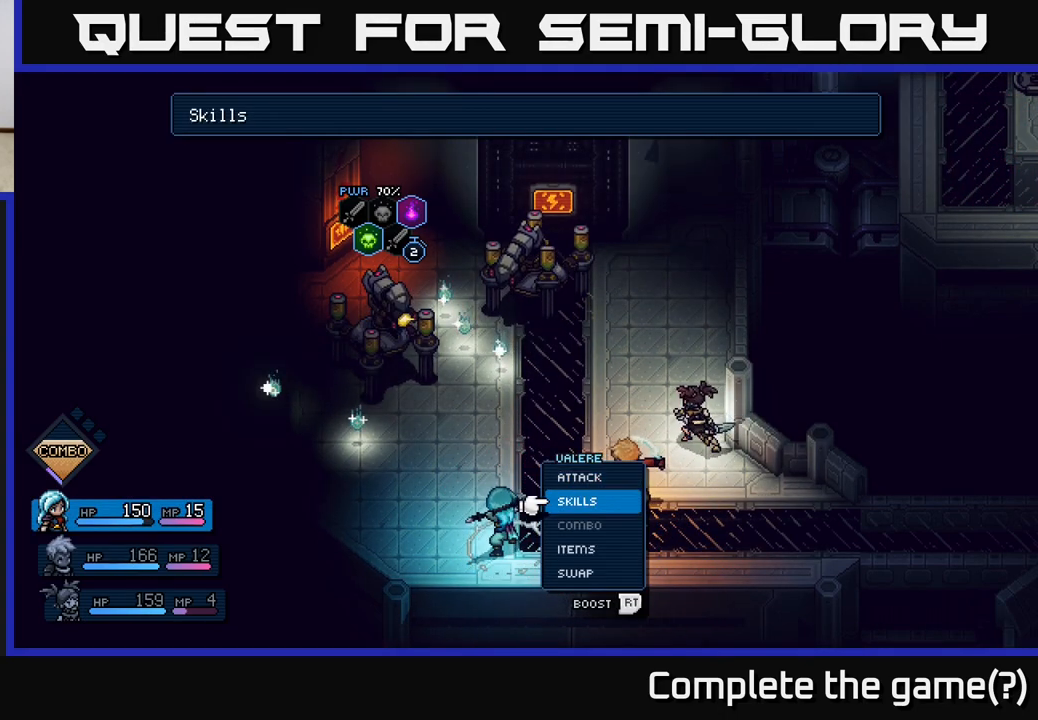
{"buttons": [], "left_stick": "center", "right_stick": "center", "events": [[17, "DPAD_DOWN", "up"], [250, "DPAD_RIGHT", "down"], [333, "DPAD_RIGHT", "up"]]}
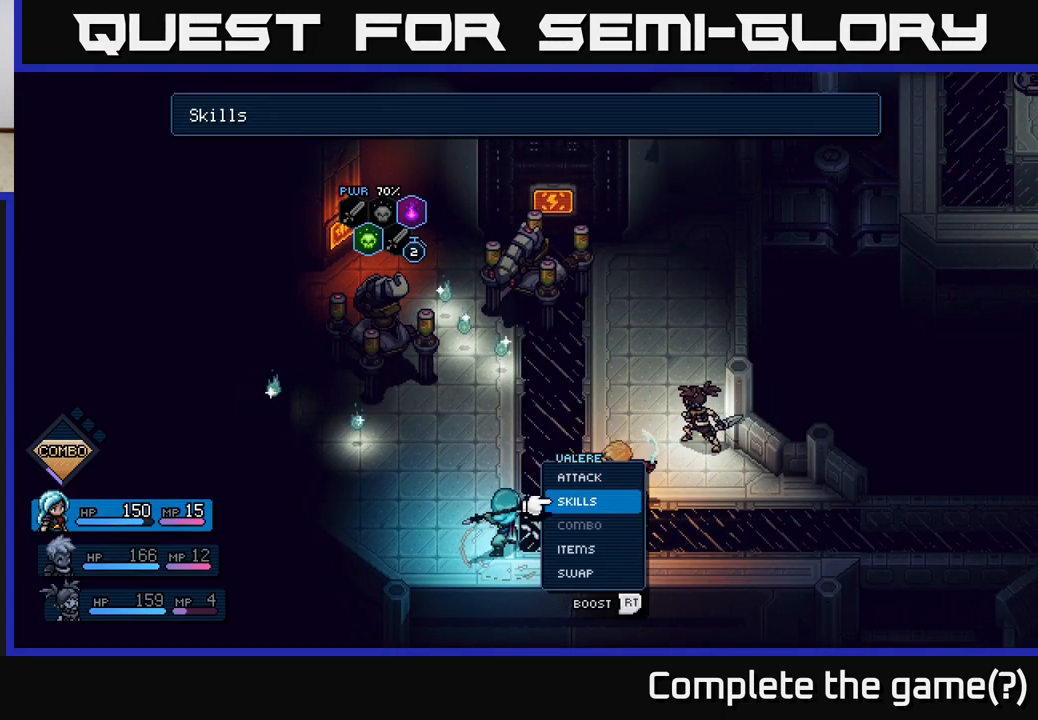
{"buttons": [], "left_stick": "center", "right_stick": "center", "events": [[50, "DPAD_DOWN", "down"], [117, "DPAD_DOWN", "up"], [217, "DPAD_DOWN", "down"], [317, "DPAD_DOWN", "up"]]}
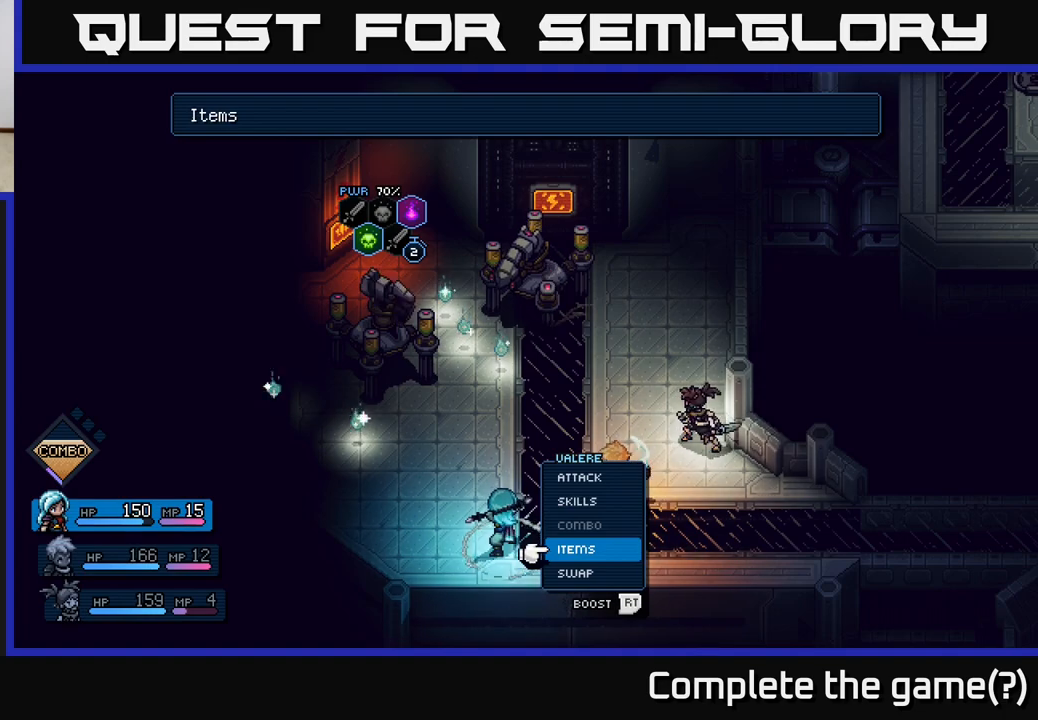
{"buttons": [], "left_stick": "center", "right_stick": "center", "events": [[33, "DPAD_DOWN", "down"], [150, "DPAD_DOWN", "up"], [317, "DPAD_RIGHT", "down"], [500, "DPAD_RIGHT", "up"]]}